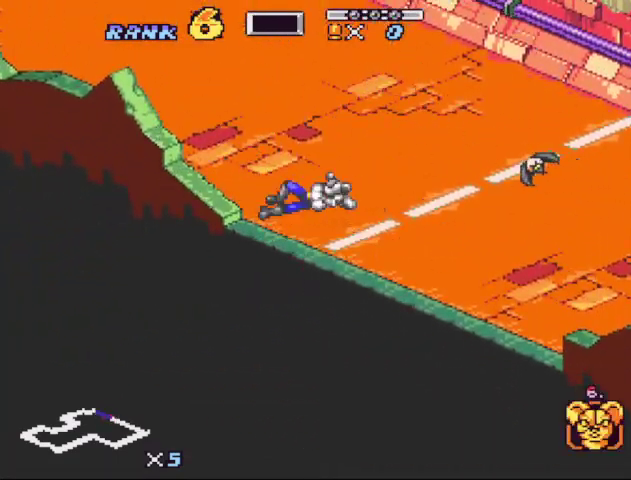
Gameplay with a controller (Nintendo layout); each line is a JSON object with the inputs held at the frame after it. "events" lists button and stick changes between this image and that frame as [ms after this image, input, new state], when the widget could be followed in between. Not read: B L3 R3.
{"buttons": [], "events": [[33, "DPAD_UP", "down"], [33, "Y", "up"], [100, "DPAD_LEFT", "up"], [133, "DPAD_UP", "up"], [133, "X", "down"], [200, "Y", "down"], [233, "X", "up"], [267, "DPAD_DOWN", "down"], [267, "Y", "up"], [333, "DPAD_DOWN", "up"], [433, "DPAD_LEFT", "down"], [500, "DPAD_LEFT", "up"]]}
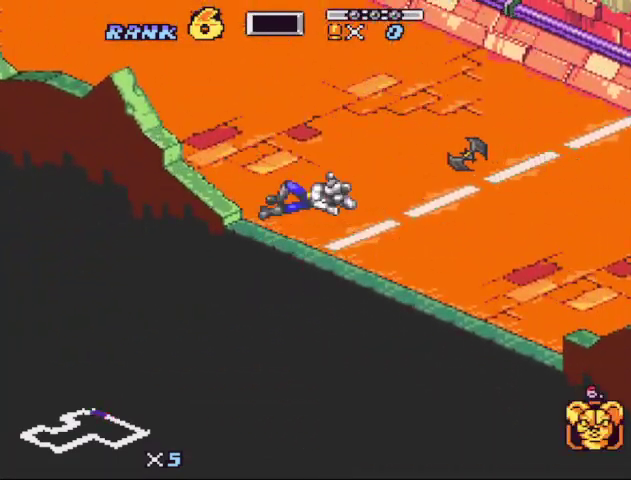
{"buttons": ["Y"]}
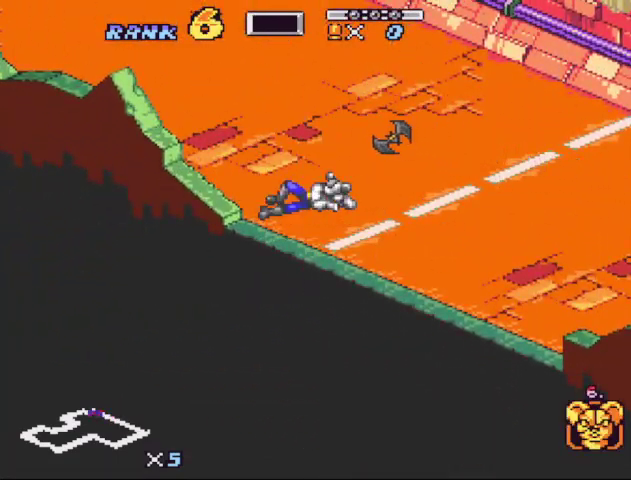
{"buttons": ["DPAD_DOWN", "DPAD_LEFT"]}
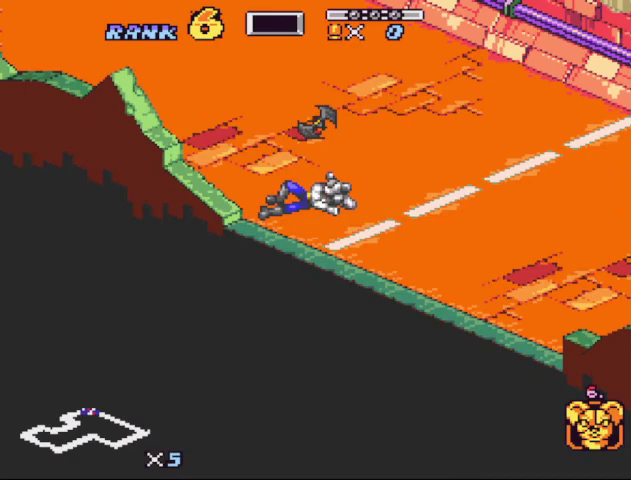
{"buttons": []}
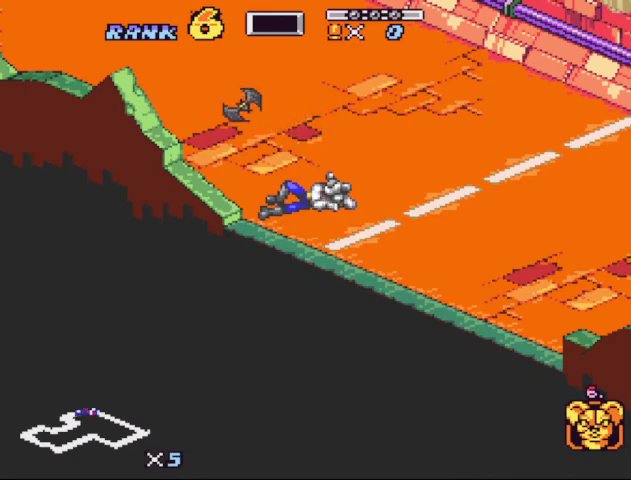
{"buttons": [], "events": [[67, "DPAD_LEFT", "down"], [200, "DPAD_LEFT", "up"], [200, "START", "down"], [433, "START", "up"]]}
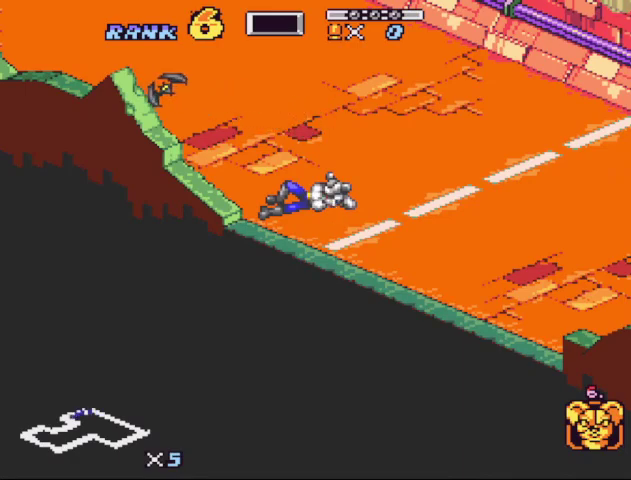
{"buttons": ["START"], "events": [[133, "START", "down"], [233, "START", "up"], [300, "START", "down"], [400, "START", "up"], [467, "START", "down"]]}
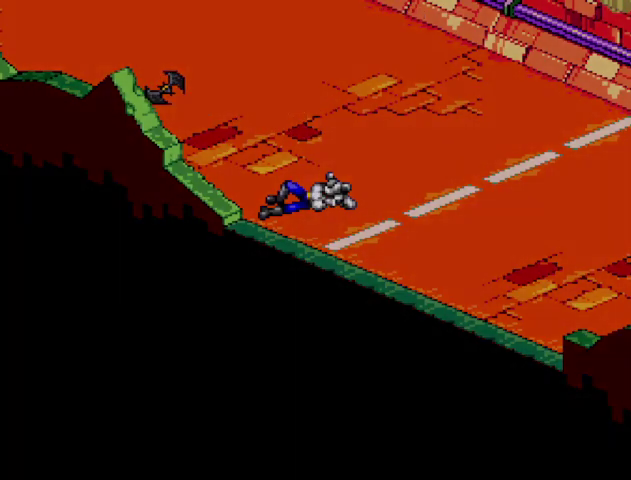
{"buttons": ["START"], "events": [[33, "START", "up"], [233, "START", "down"], [400, "START", "up"], [467, "START", "down"]]}
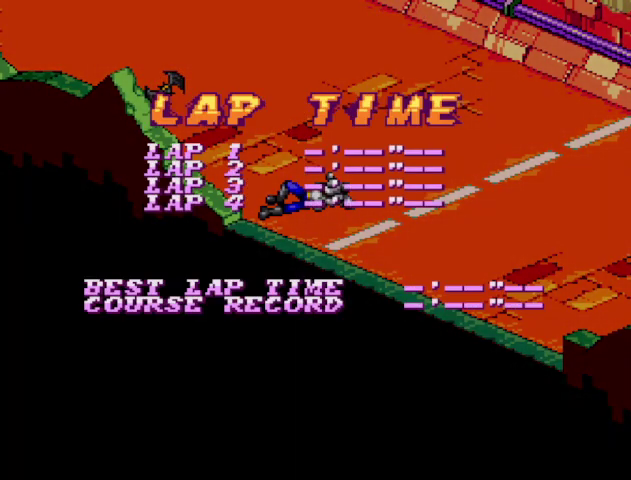
{"buttons": [], "events": [[200, "START", "up"]]}
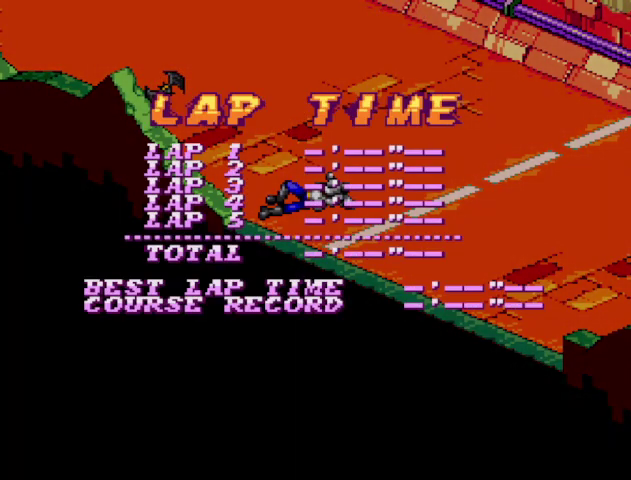
{"buttons": ["START"], "events": [[133, "START", "down"], [300, "START", "up"], [467, "START", "down"]]}
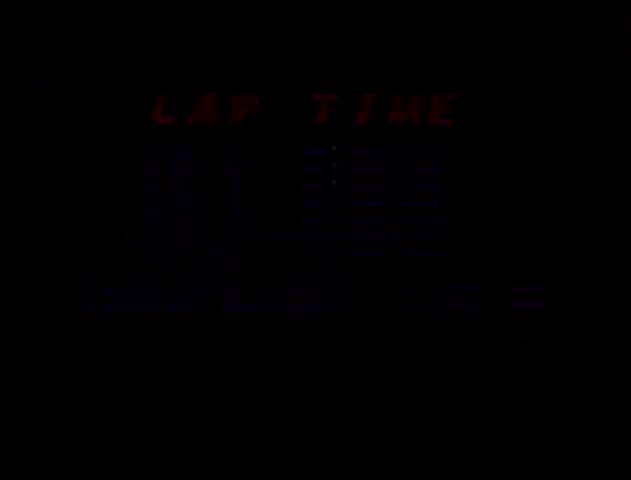
{"buttons": ["START"], "events": [[100, "START", "up"], [200, "START", "down"], [267, "START", "up"], [367, "START", "down"]]}
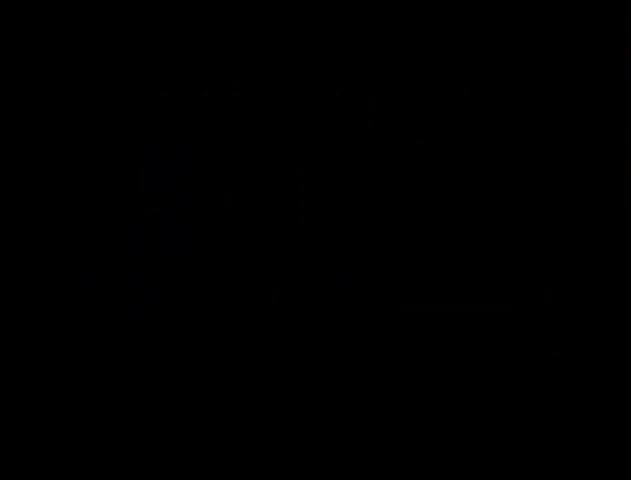
{"buttons": ["START"], "events": [[67, "START", "up"], [167, "START", "down"], [233, "START", "up"], [333, "START", "down"]]}
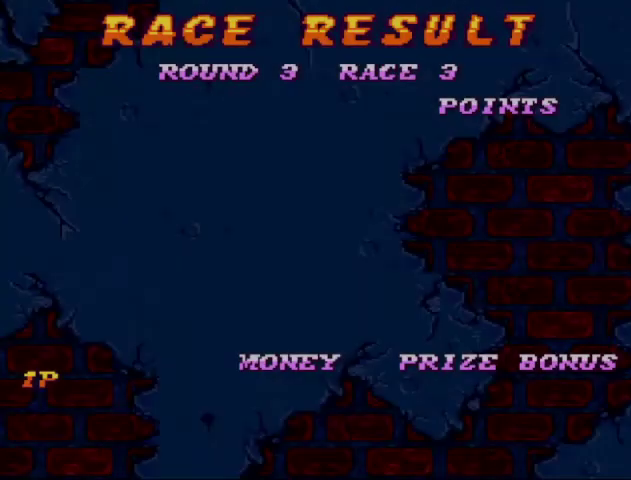
{"buttons": ["START"], "events": [[167, "START", "up"], [233, "START", "down"], [300, "START", "up"], [367, "START", "down"]]}
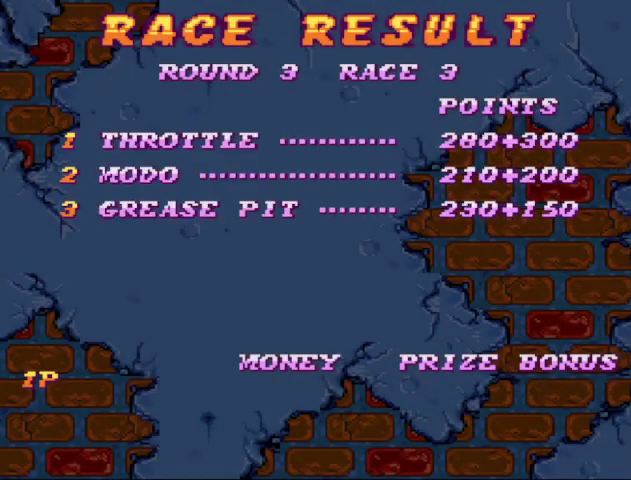
{"buttons": ["START"], "events": [[367, "START", "up"], [433, "START", "down"]]}
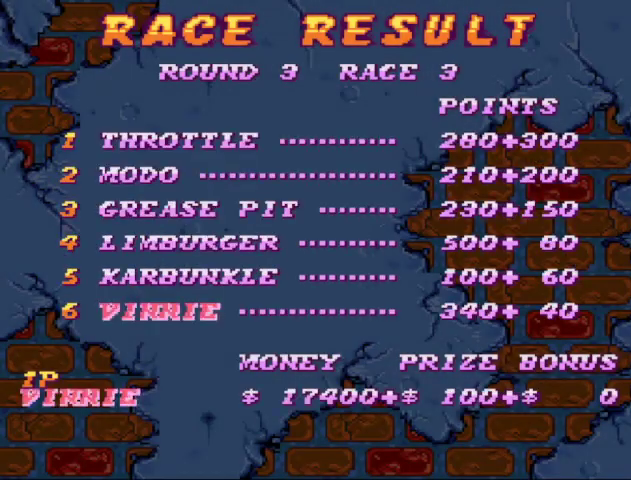
{"buttons": [], "events": [[167, "START", "up"], [233, "START", "down"], [300, "START", "up"]]}
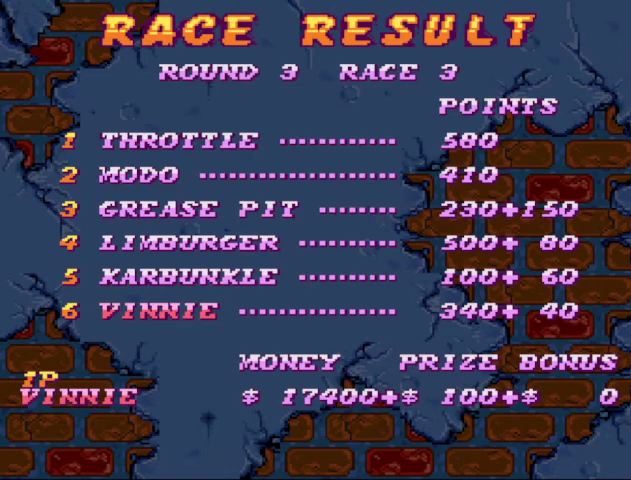
{"buttons": [], "events": [[133, "START", "down"], [200, "START", "up"], [267, "START", "down"], [500, "START", "up"]]}
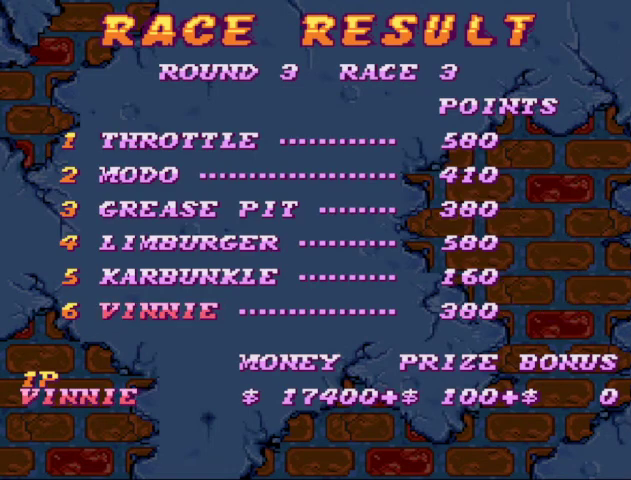
{"buttons": [], "events": [[233, "START", "down"], [433, "START", "up"]]}
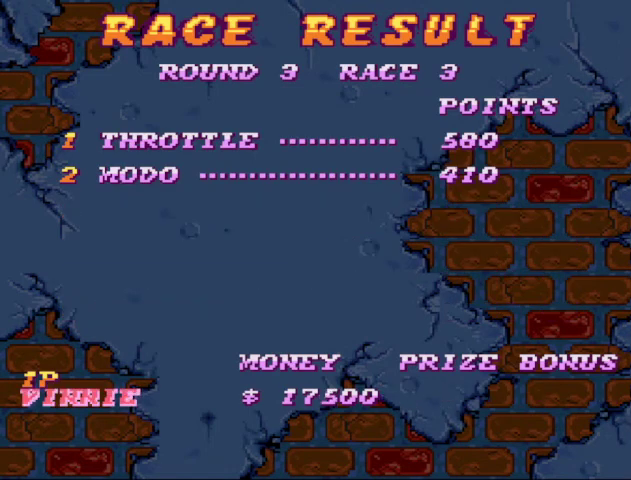
{"buttons": ["START"], "events": [[433, "START", "down"]]}
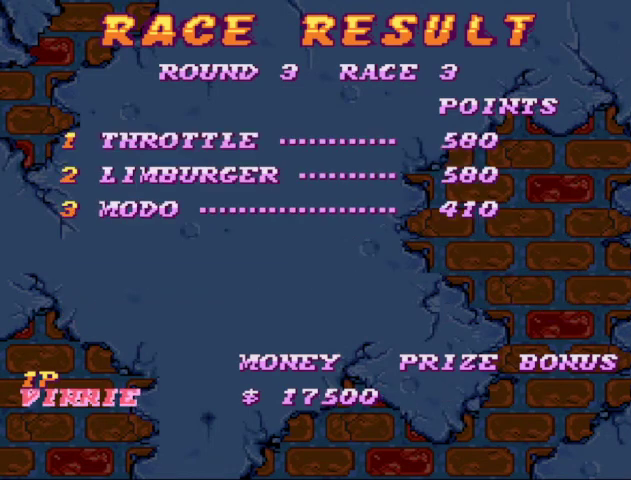
{"buttons": ["START"], "events": [[33, "START", "up"], [200, "START", "down"], [300, "START", "up"], [367, "START", "down"], [433, "START", "up"], [500, "START", "down"]]}
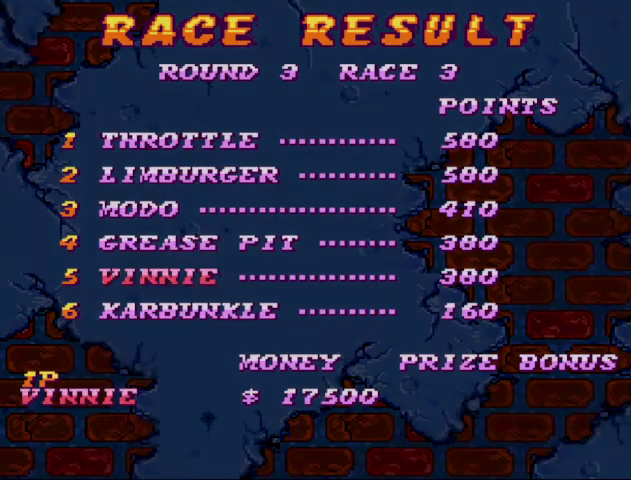
{"buttons": ["START"], "events": [[233, "START", "up"], [400, "START", "down"]]}
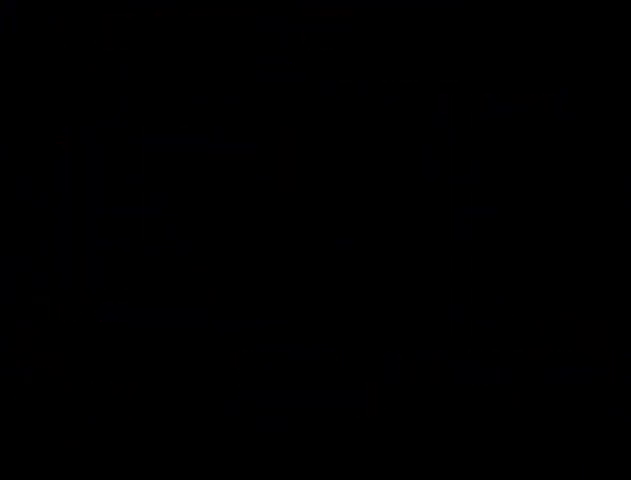
{"buttons": ["DPAD_DOWN"], "events": [[67, "START", "up"], [200, "DPAD_LEFT", "down"], [233, "DPAD_DOWN", "down"], [300, "DPAD_DOWN", "up"], [300, "DPAD_LEFT", "up"], [333, "Y", "down"], [433, "Y", "up"], [467, "DPAD_DOWN", "down"]]}
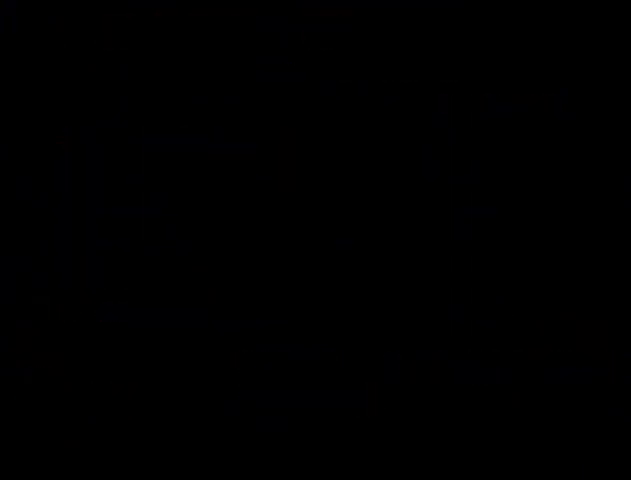
{"buttons": [], "events": [[33, "DPAD_DOWN", "up"], [167, "DPAD_LEFT", "down"], [200, "DPAD_DOWN", "down"], [267, "DPAD_DOWN", "up"], [267, "DPAD_LEFT", "up"], [300, "Y", "down"], [400, "DPAD_LEFT", "down"], [400, "Y", "up"], [467, "DPAD_LEFT", "up"]]}
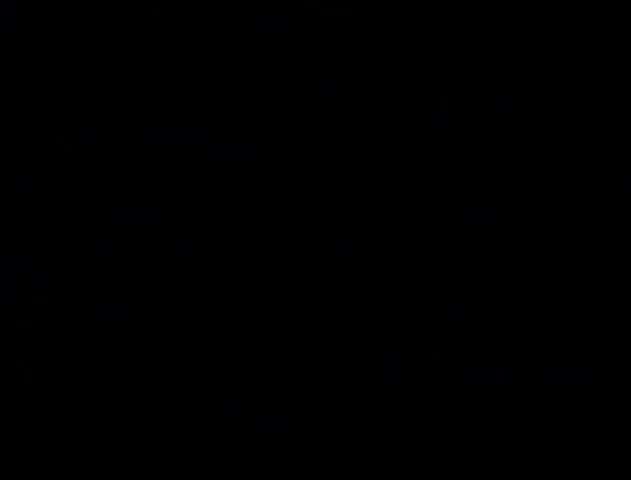
{"buttons": ["Y"], "events": [[100, "DPAD_LEFT", "down"], [200, "DPAD_LEFT", "up"], [333, "DPAD_LEFT", "down"], [400, "DPAD_LEFT", "up"], [500, "Y", "down"]]}
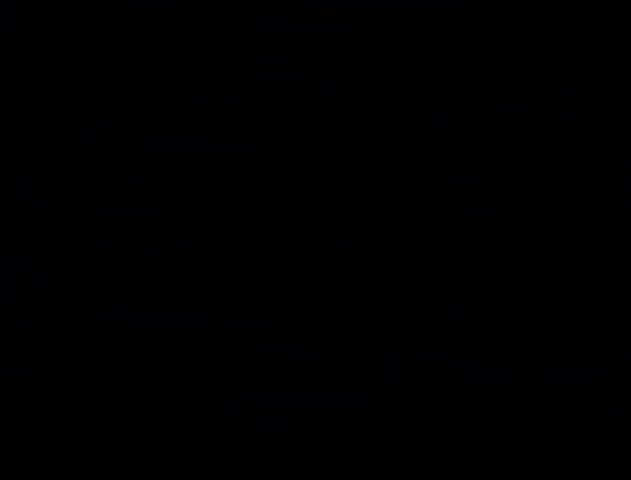
{"buttons": []}
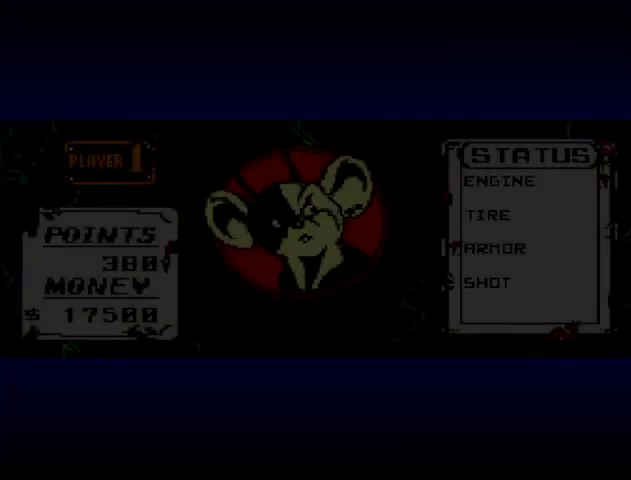
{"buttons": []}
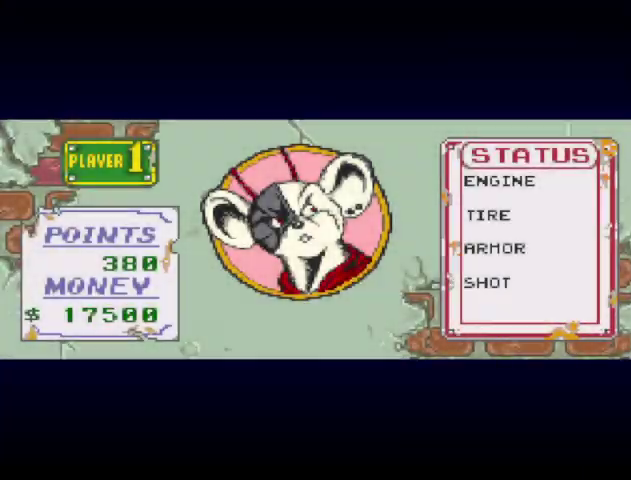
{"buttons": [], "events": [[100, "START", "down"], [233, "START", "up"], [300, "START", "down"], [400, "START", "up"]]}
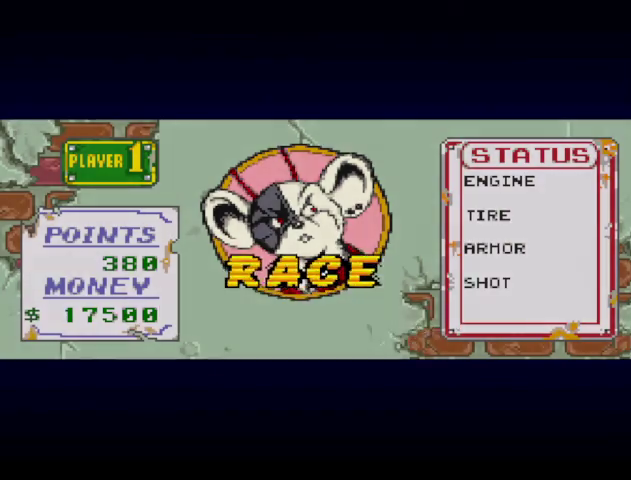
{"buttons": ["Y"], "events": [[33, "DPAD_LEFT", "down"], [67, "DPAD_DOWN", "down"], [133, "DPAD_RIGHT", "down"], [167, "DPAD_DOWN", "up"], [167, "DPAD_LEFT", "up"], [200, "A", "down"], [200, "DPAD_RIGHT", "up"], [267, "DPAD_LEFT", "down"], [267, "Y", "down"], [300, "A", "up"], [367, "Y", "up"], [400, "A", "down"], [400, "DPAD_LEFT", "up"], [500, "A", "up"], [500, "Y", "down"]]}
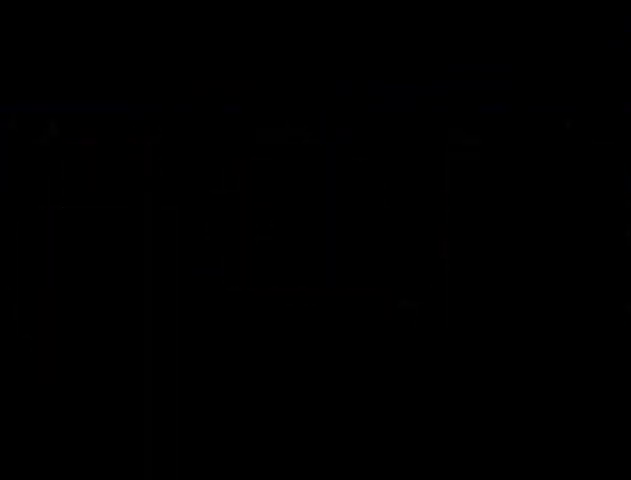
{"buttons": ["A", "DPAD_DOWN", "DPAD_RIGHT"], "events": [[33, "DPAD_LEFT", "down"], [100, "A", "down"], [100, "Y", "up"], [133, "DPAD_LEFT", "up"], [133, "DPAD_RIGHT", "down"], [200, "DPAD_RIGHT", "up"], [200, "Y", "down"], [267, "DPAD_DOWN", "down"], [267, "DPAD_LEFT", "down"], [267, "Y", "up"], [333, "DPAD_LEFT", "up"], [333, "DPAD_RIGHT", "down"], [367, "DPAD_DOWN", "up"], [400, "A", "up"], [400, "DPAD_RIGHT", "up"], [400, "Y", "down"], [467, "DPAD_DOWN", "down"], [467, "Y", "up"], [500, "A", "down"], [500, "DPAD_RIGHT", "down"]]}
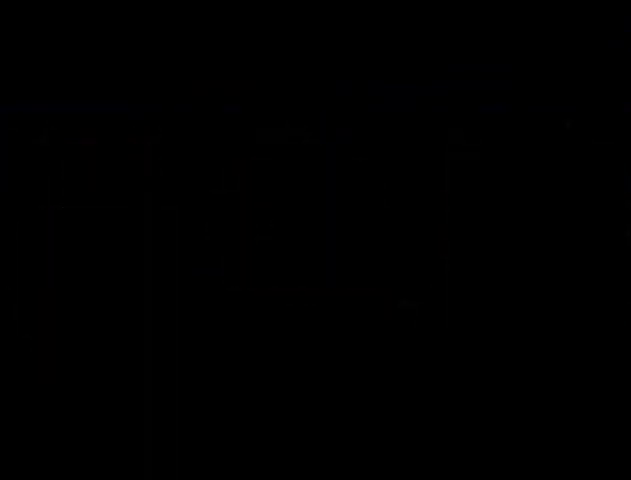
{"buttons": ["Y"]}